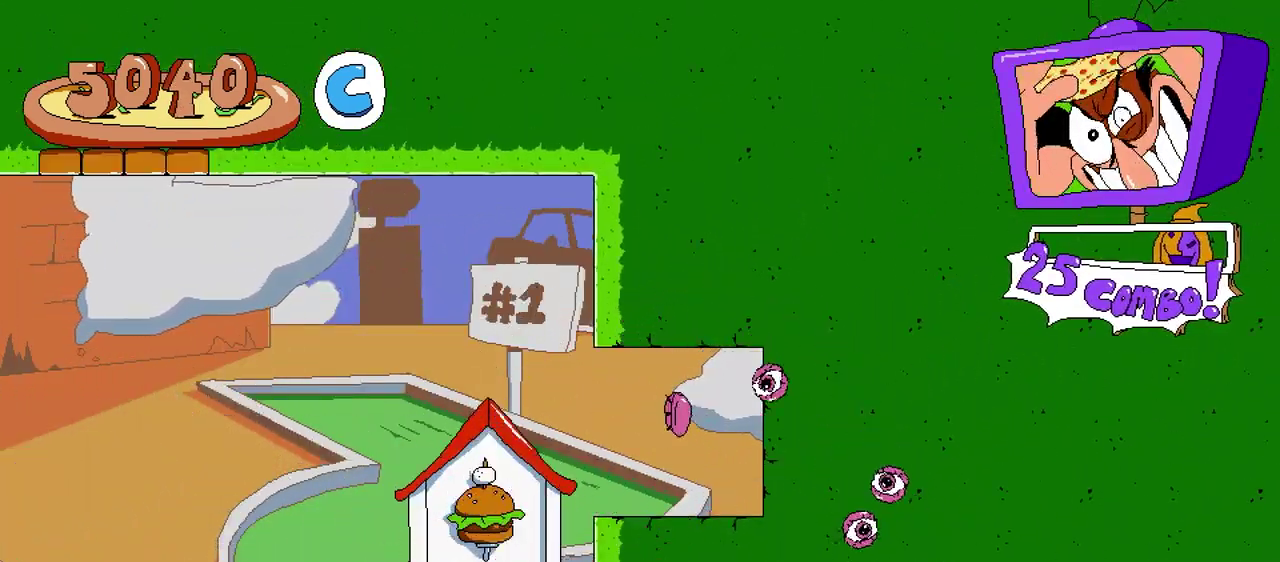
Gameplay with a controller (Xbox layout); each line is a JSON object with the inputs held at the frame after it. "events" lists button and stick changes between this image and that frame as [ms after this image, input, new state], when the widget could be followed in between. Not read: L1 L2 L3 R1 R2 R3 left_stick right_stick.
{"buttons": [], "events": []}
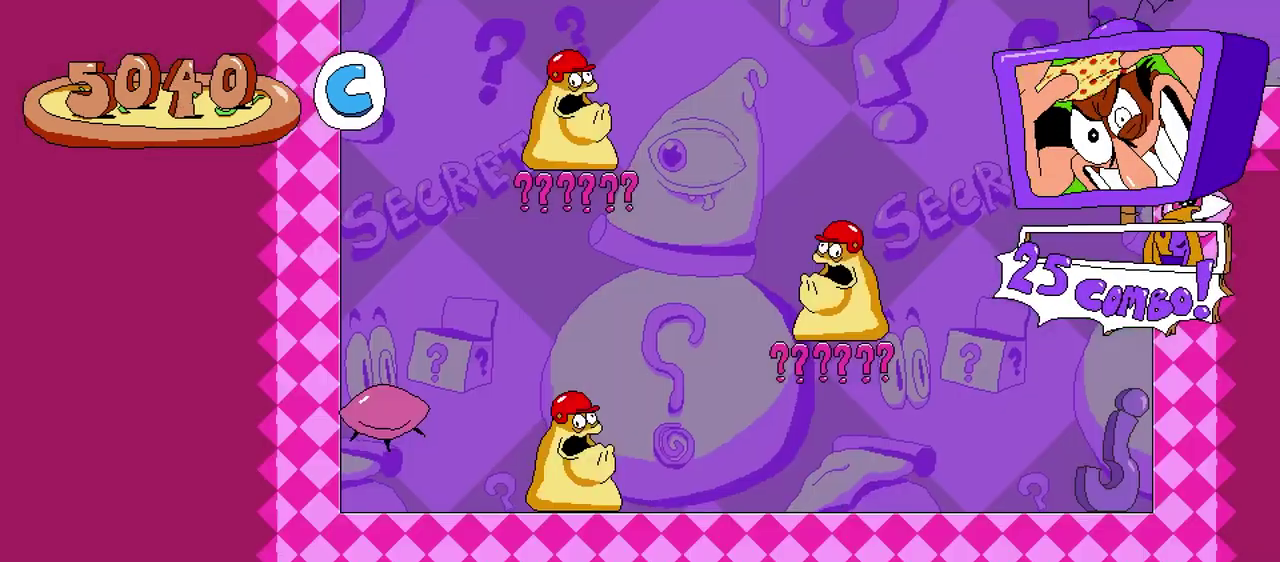
{"buttons": [], "events": [[267, "DPAD_RIGHT", "down"], [350, "DPAD_RIGHT", "up"]]}
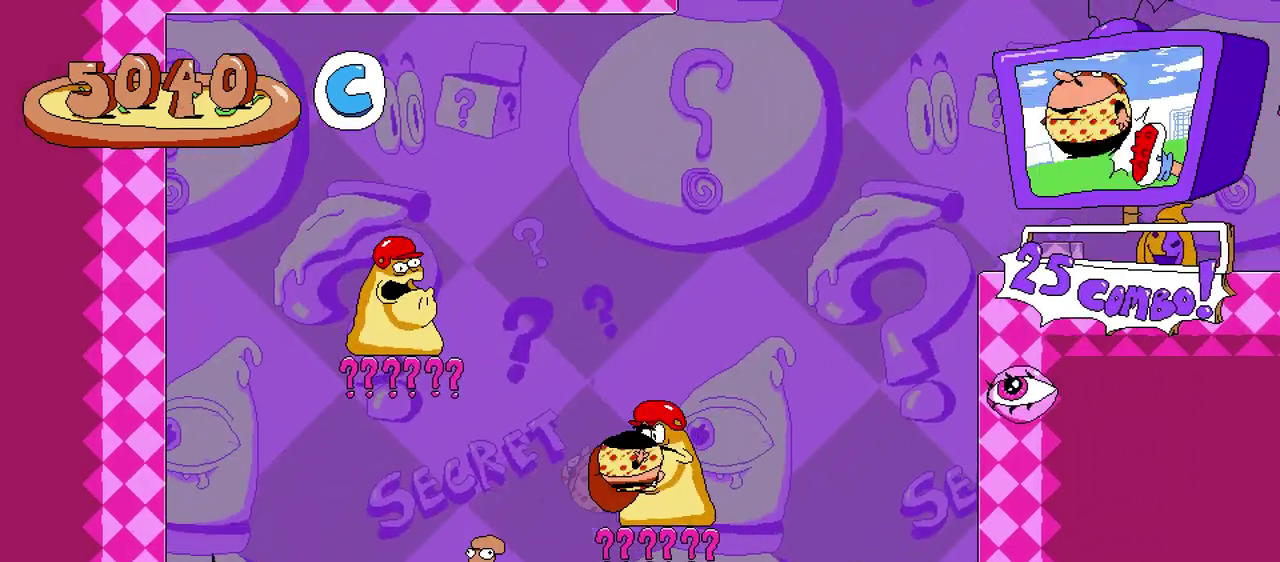
{"buttons": [], "events": []}
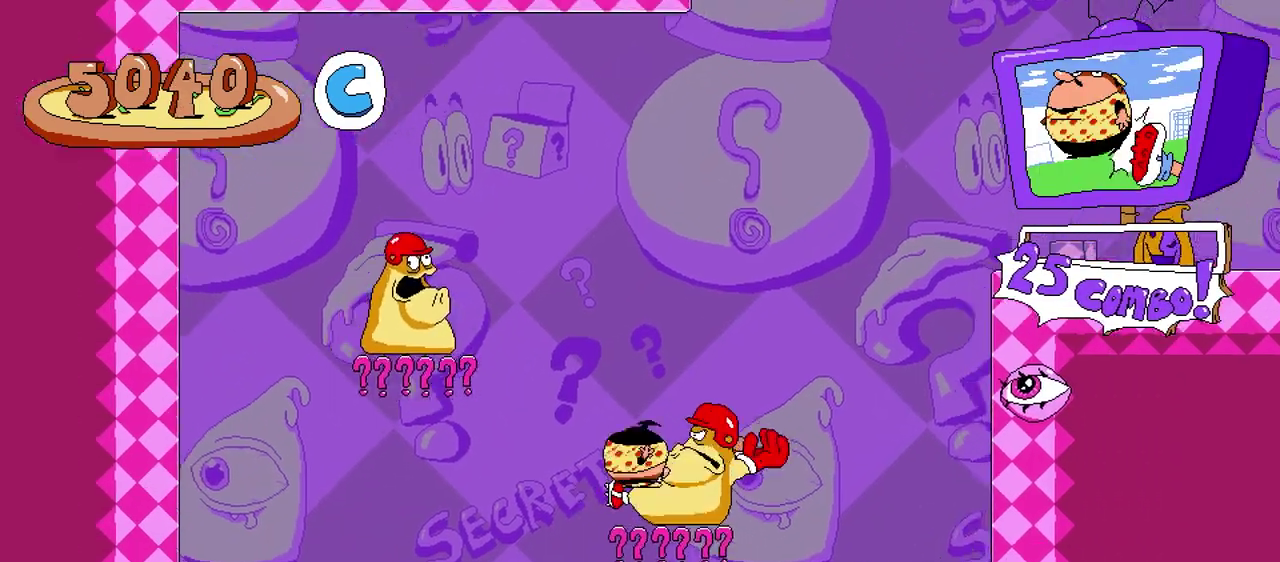
{"buttons": [], "events": []}
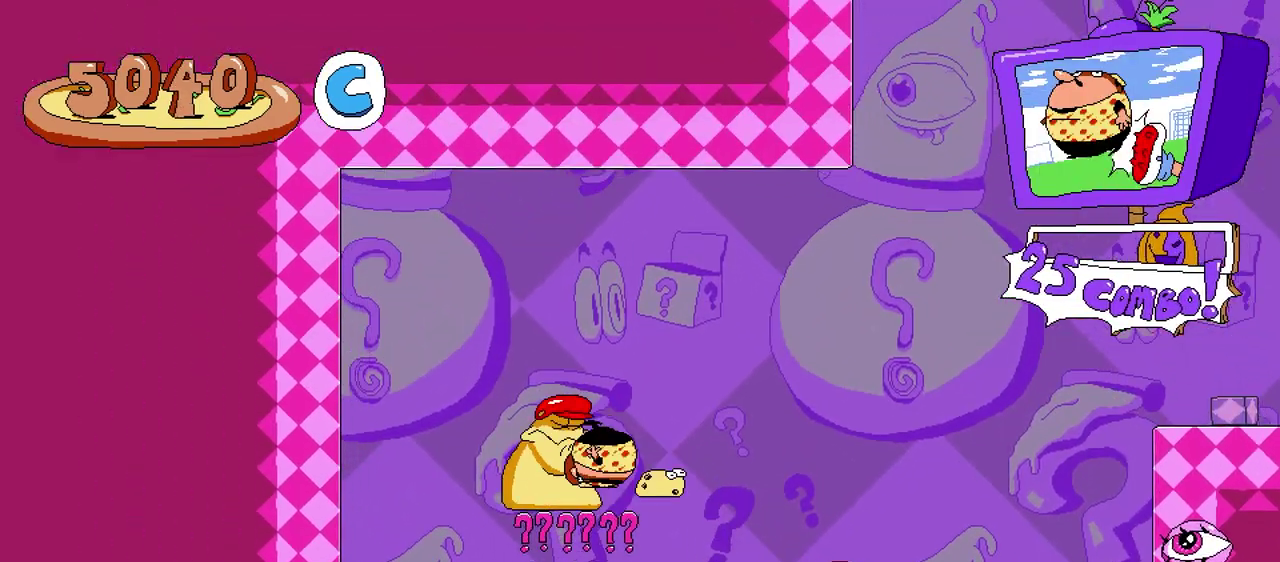
{"buttons": [], "events": []}
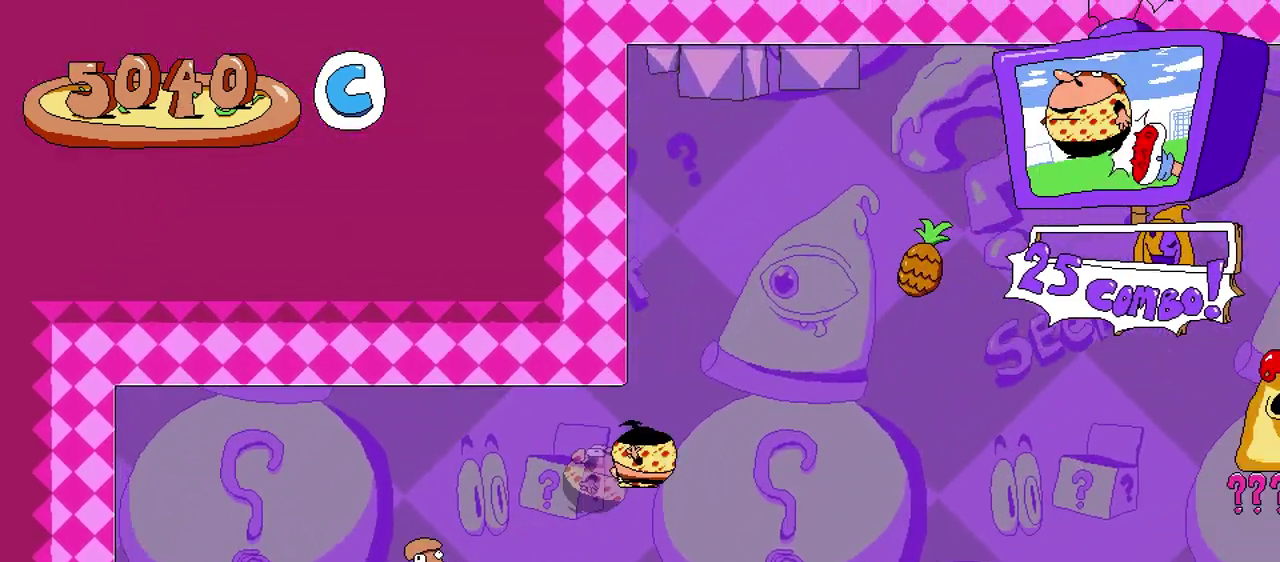
{"buttons": [], "events": []}
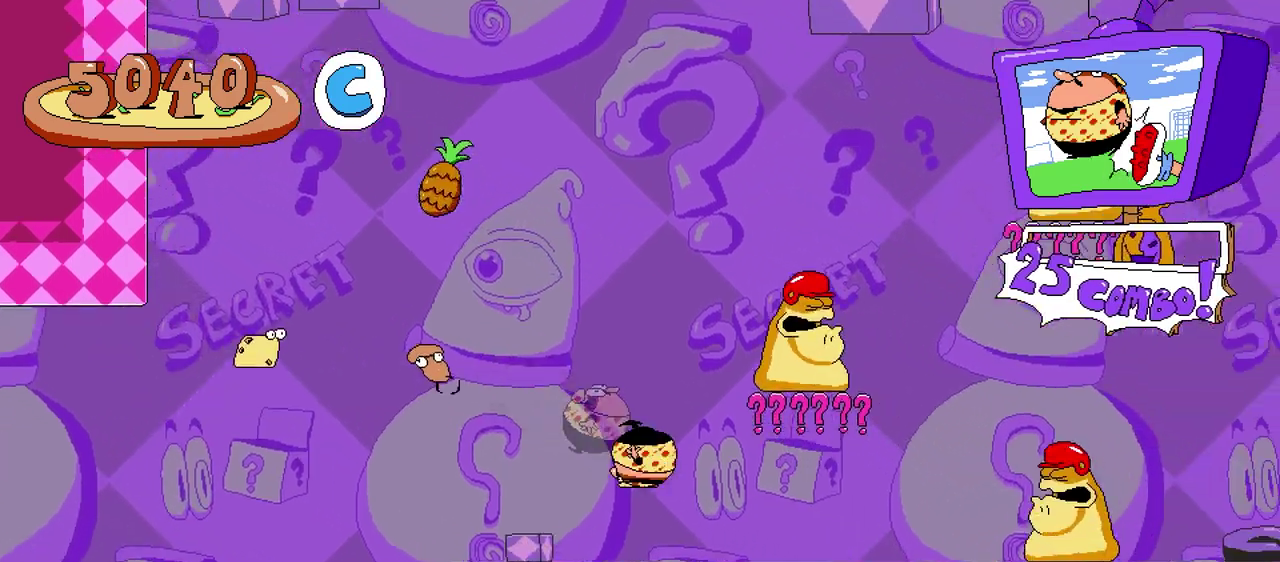
{"buttons": ["DPAD_RIGHT"], "events": [[183, "DPAD_RIGHT", "down"]]}
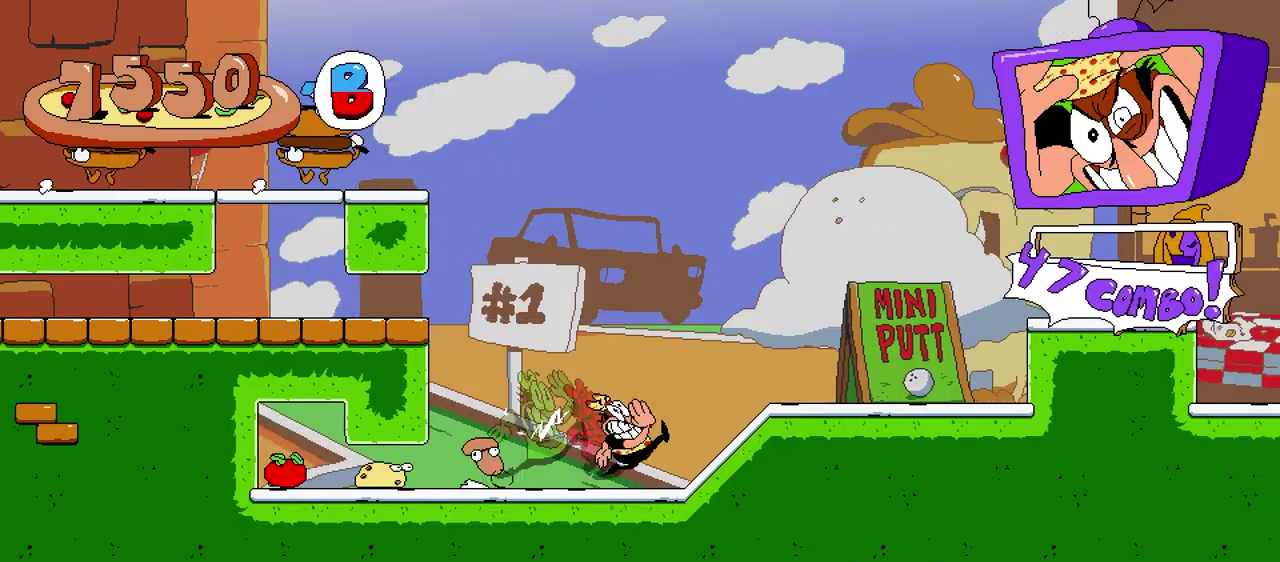
{"buttons": ["DPAD_RIGHT"], "events": [[317, "A", "down"], [467, "A", "up"]]}
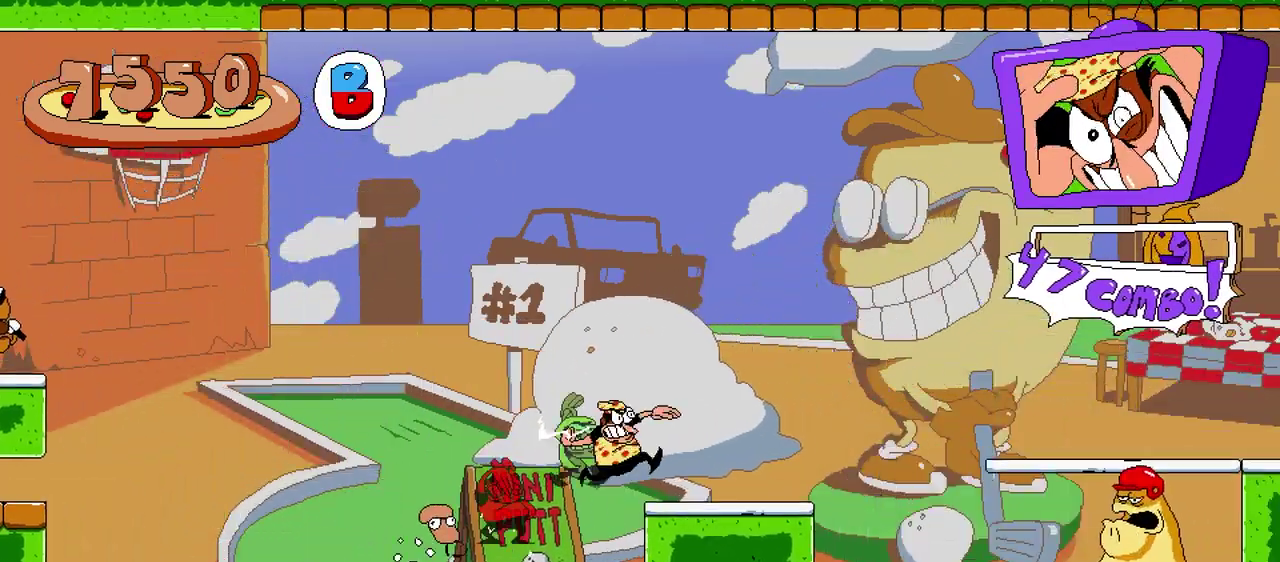
{"buttons": ["DPAD_RIGHT"], "events": []}
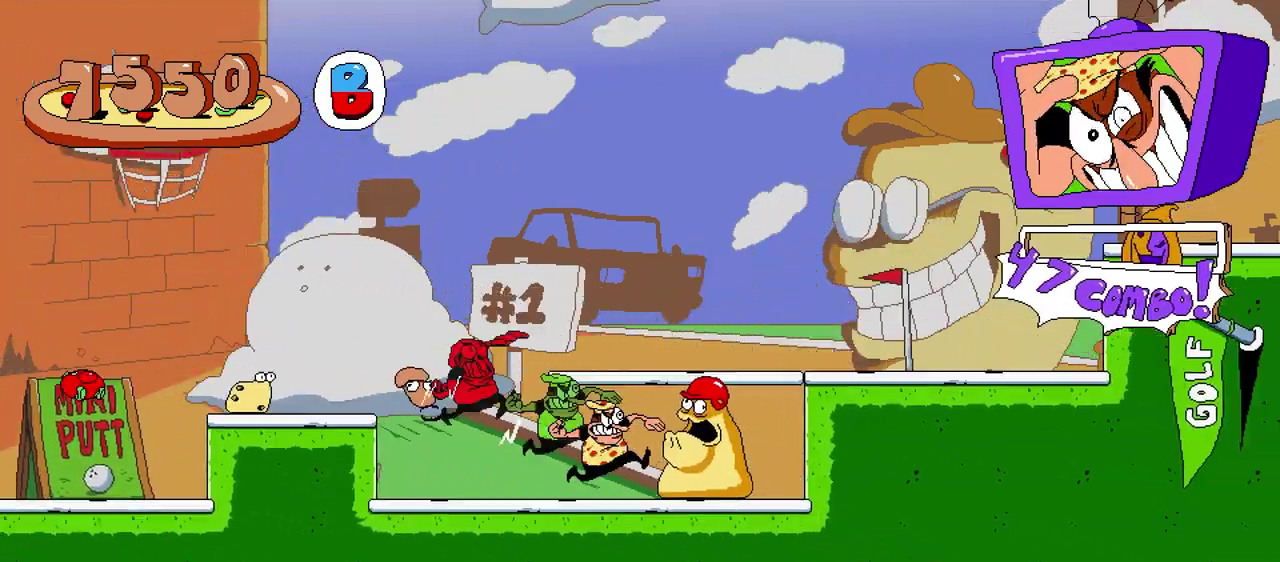
{"buttons": ["DPAD_LEFT"], "events": [[50, "A", "down"], [217, "A", "up"], [350, "DPAD_RIGHT", "up"], [467, "DPAD_LEFT", "down"]]}
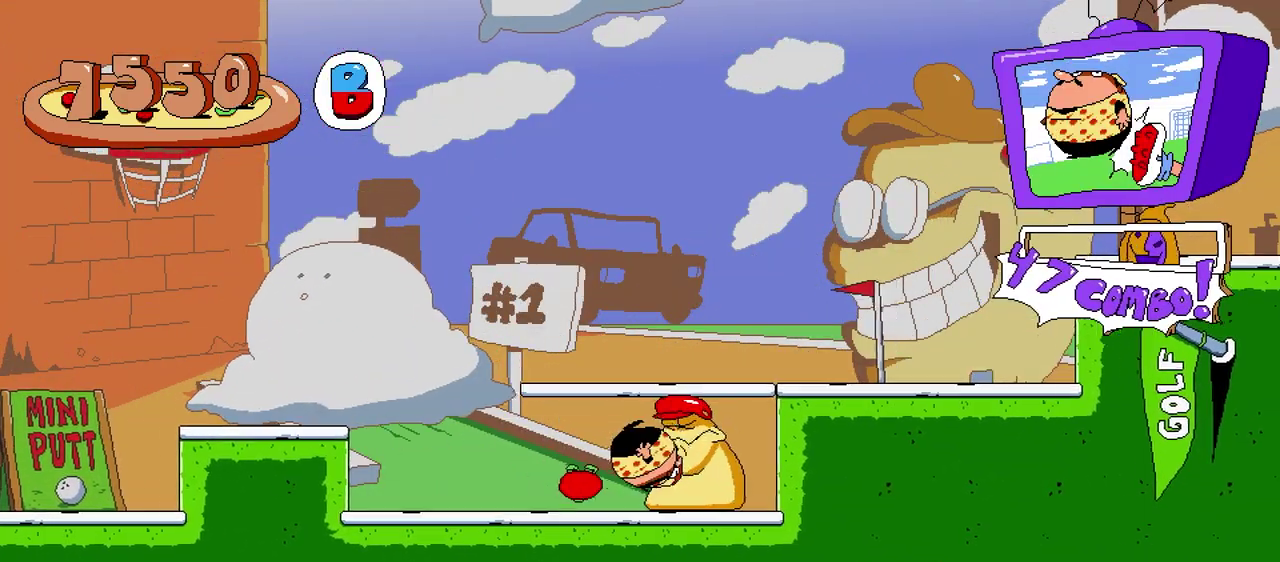
{"buttons": ["DPAD_LEFT"], "events": [[333, "A", "down"], [467, "A", "up"]]}
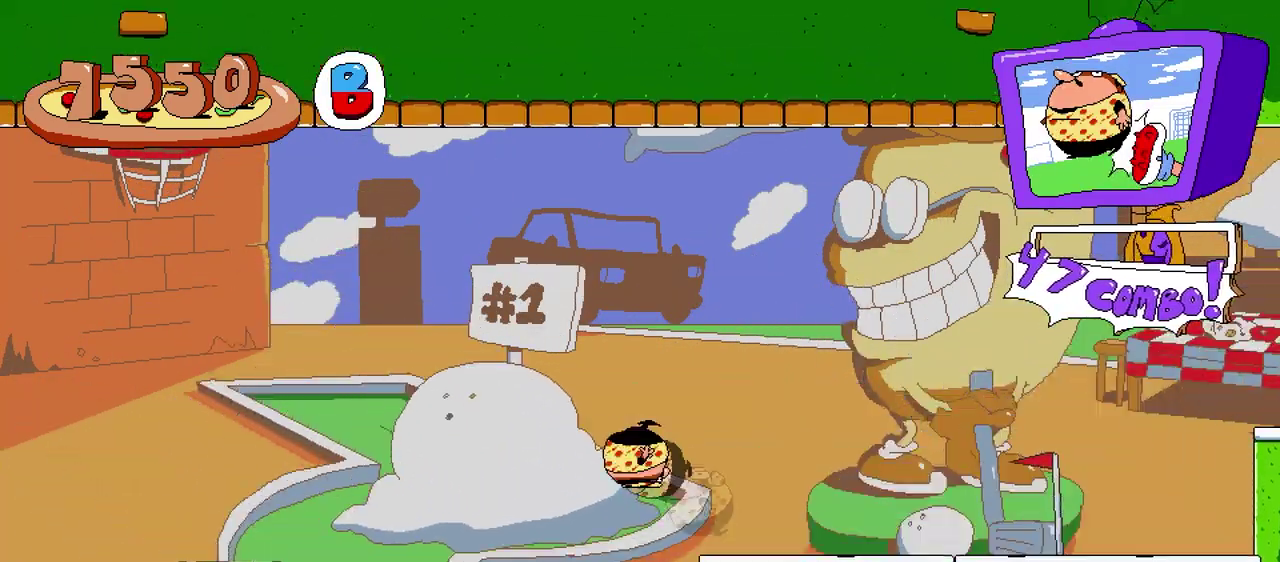
{"buttons": ["DPAD_LEFT"], "events": []}
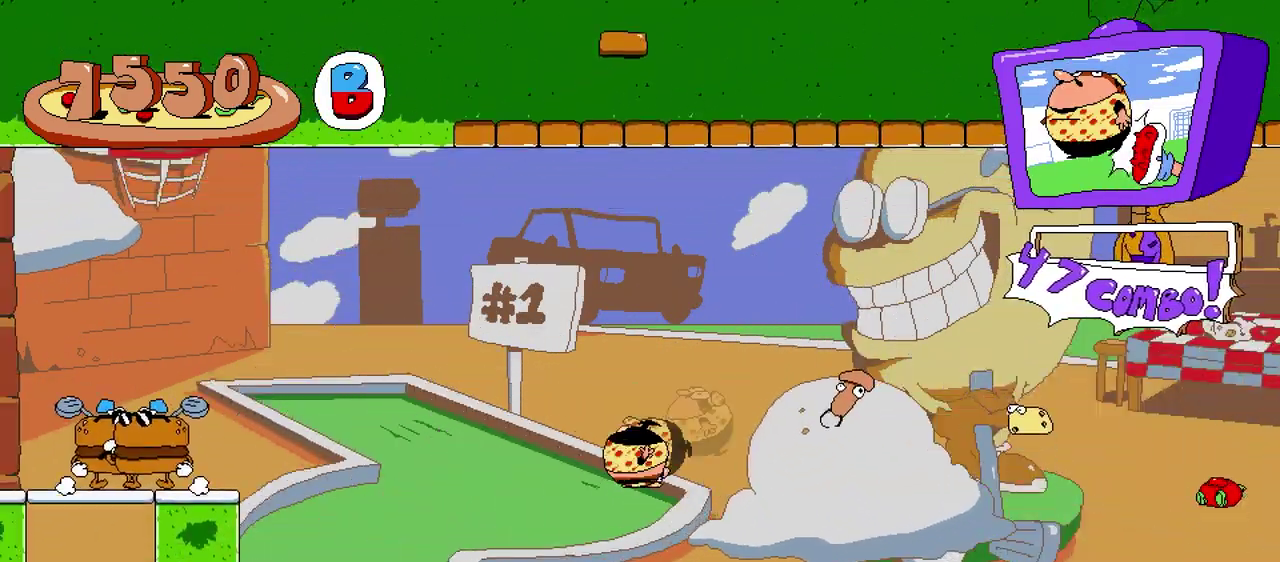
{"buttons": [], "events": [[483, "DPAD_LEFT", "up"]]}
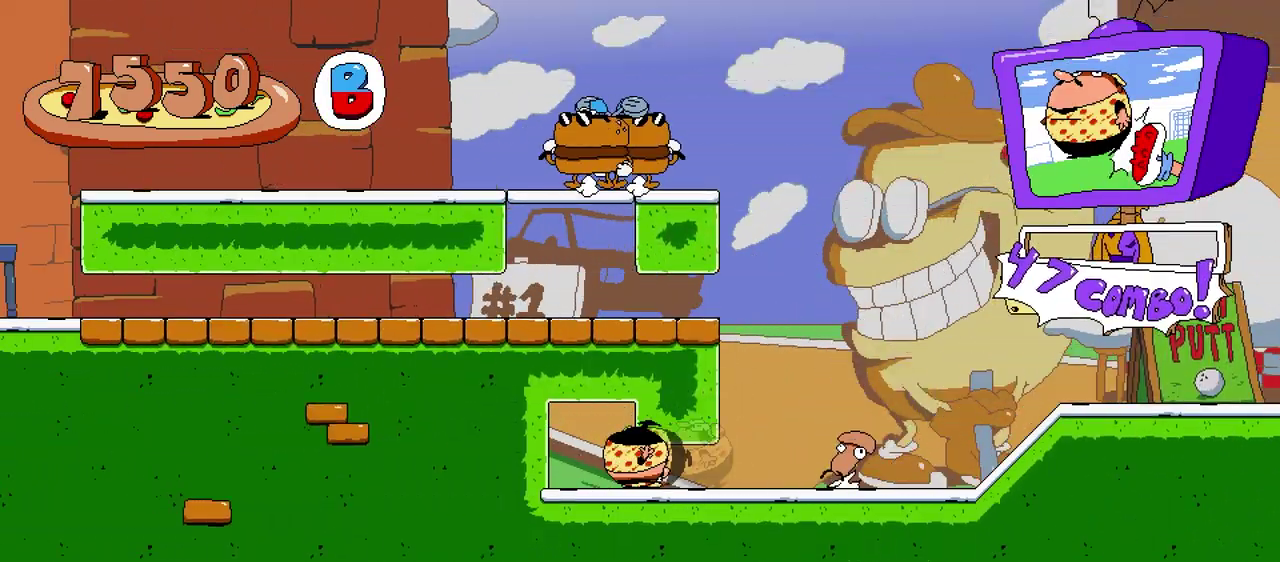
{"buttons": [], "events": [[117, "DPAD_RIGHT", "down"], [167, "DPAD_RIGHT", "up"]]}
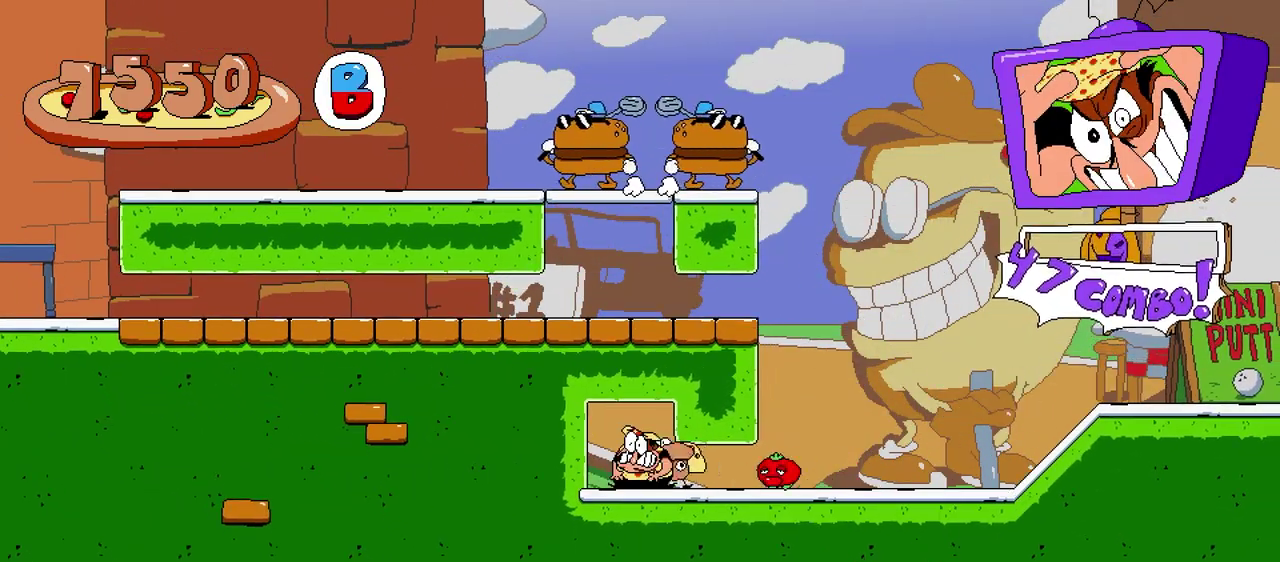
{"buttons": ["DPAD_DOWN", "DPAD_RIGHT"], "events": [[17, "DPAD_RIGHT", "down"], [83, "DPAD_DOWN", "down"]]}
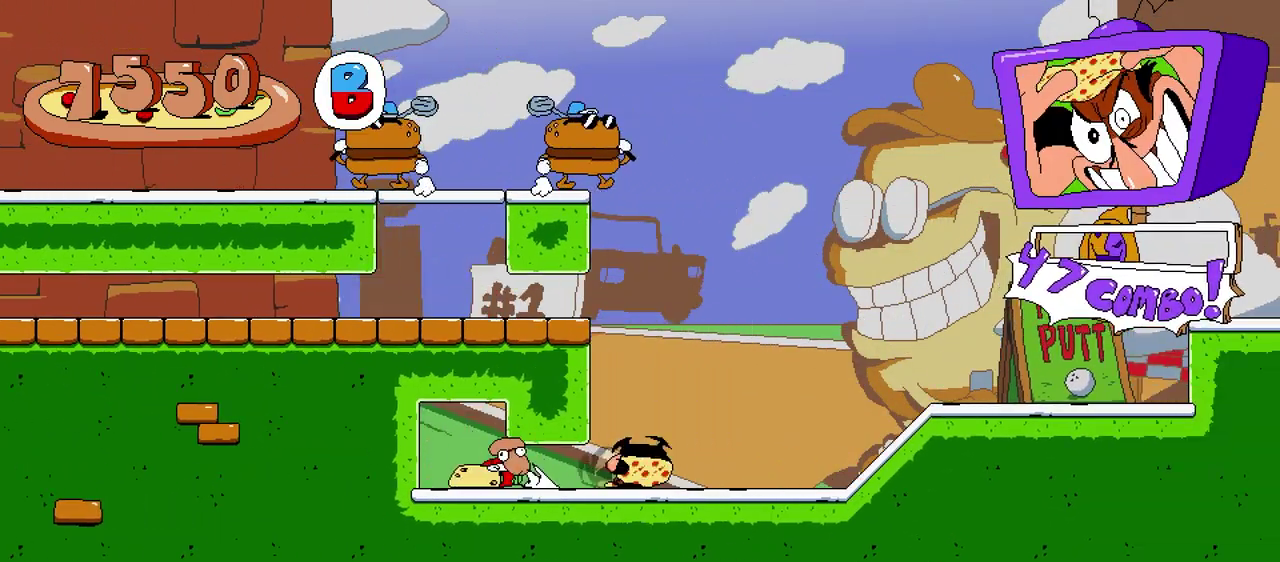
{"buttons": ["A", "DPAD_LEFT"], "events": [[67, "DPAD_DOWN", "up"], [67, "DPAD_RIGHT", "up"], [283, "DPAD_LEFT", "down"], [467, "A", "down"]]}
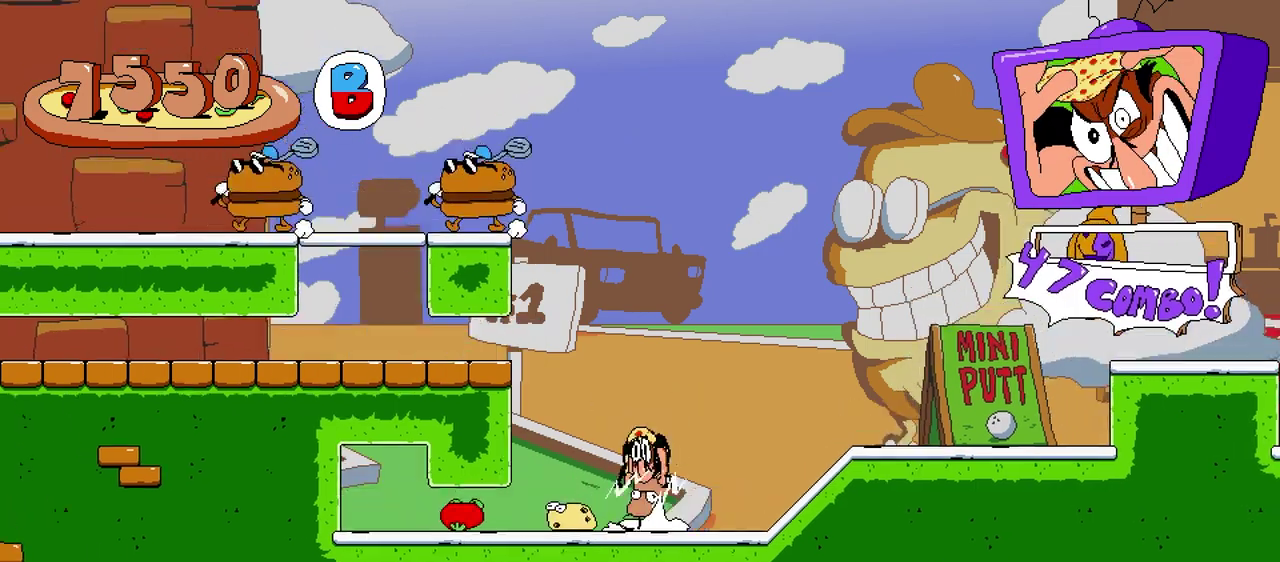
{"buttons": ["A", "DPAD_LEFT"], "events": [[17, "DPAD_UP", "down"], [50, "X", "down"], [200, "DPAD_UP", "up"], [300, "X", "up"]]}
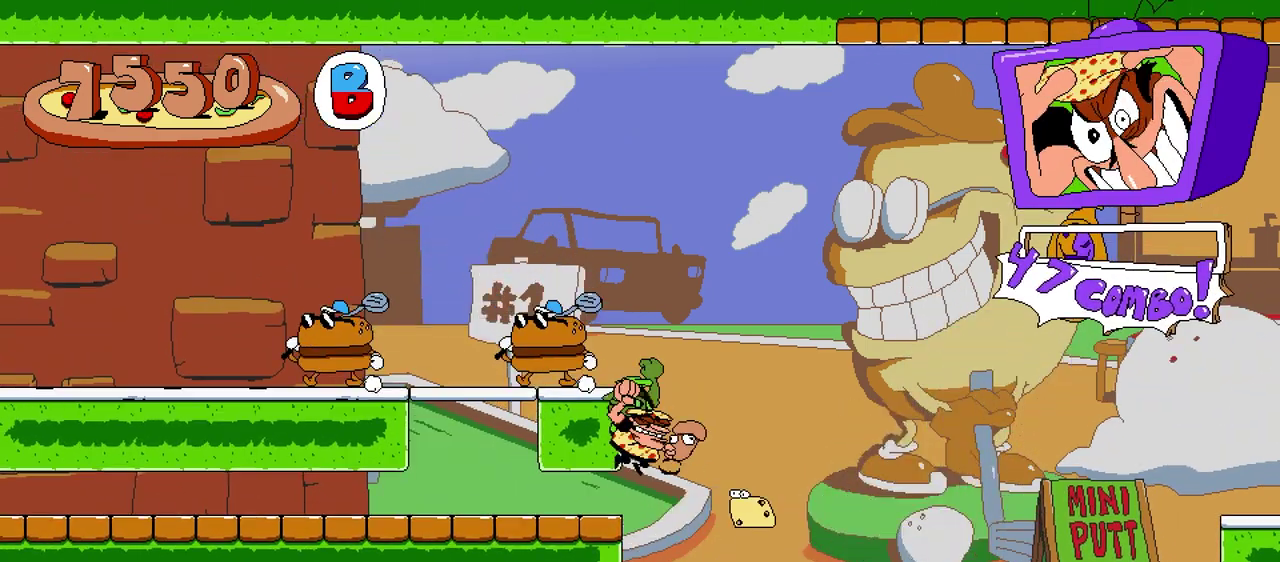
{"buttons": ["A", "DPAD_LEFT"], "events": [[67, "A", "up"], [167, "DPAD_LEFT", "up"], [317, "DPAD_RIGHT", "down"], [417, "DPAD_RIGHT", "up"], [483, "A", "down"], [483, "DPAD_LEFT", "down"]]}
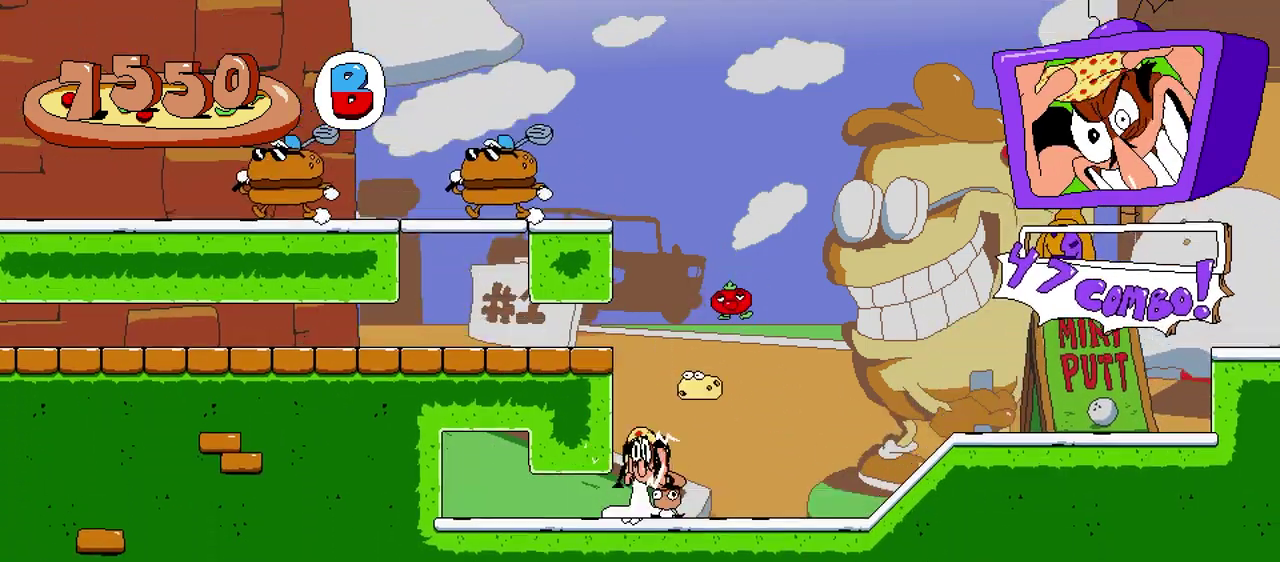
{"buttons": ["A", "DPAD_LEFT"], "events": [[117, "X", "down"], [433, "X", "up"]]}
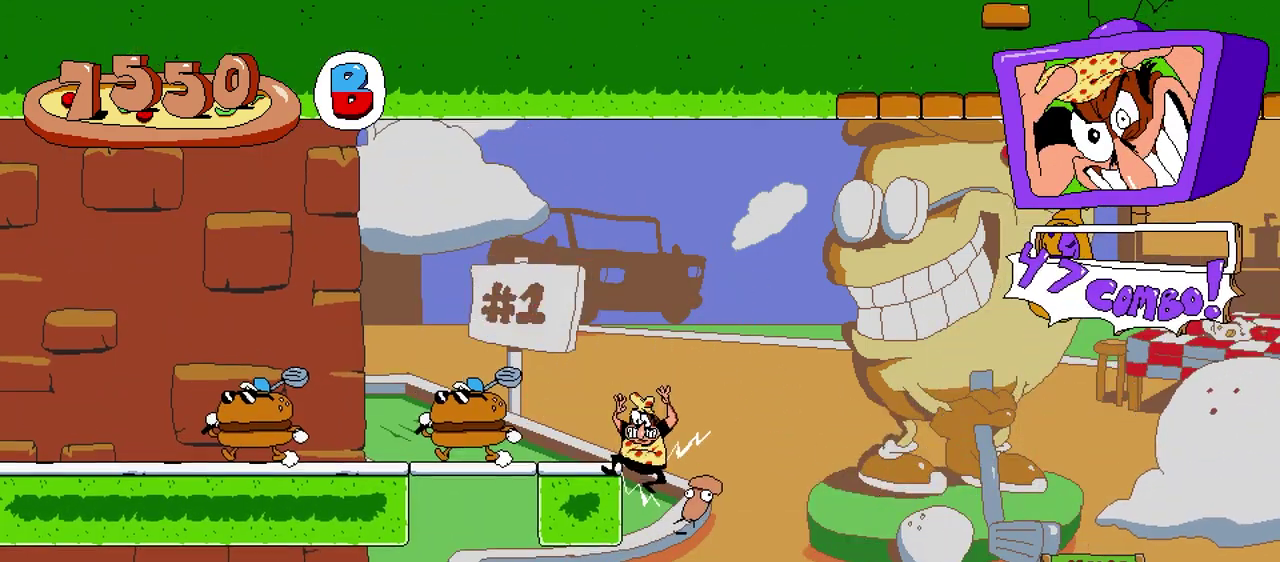
{"buttons": ["START"], "events": [[83, "X", "down"], [217, "X", "up"], [233, "A", "up"], [317, "DPAD_LEFT", "up"], [367, "START", "down"]]}
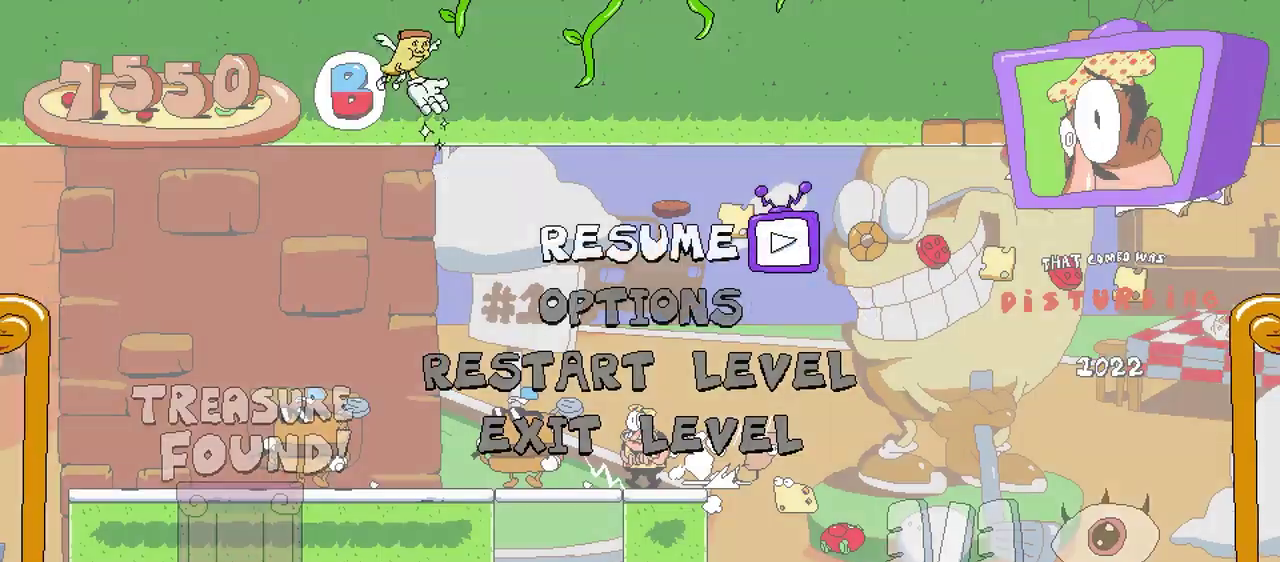
{"buttons": [], "events": [[50, "DPAD_DOWN", "down"], [50, "START", "up"], [267, "A", "down"], [267, "DPAD_DOWN", "up"], [367, "A", "up"]]}
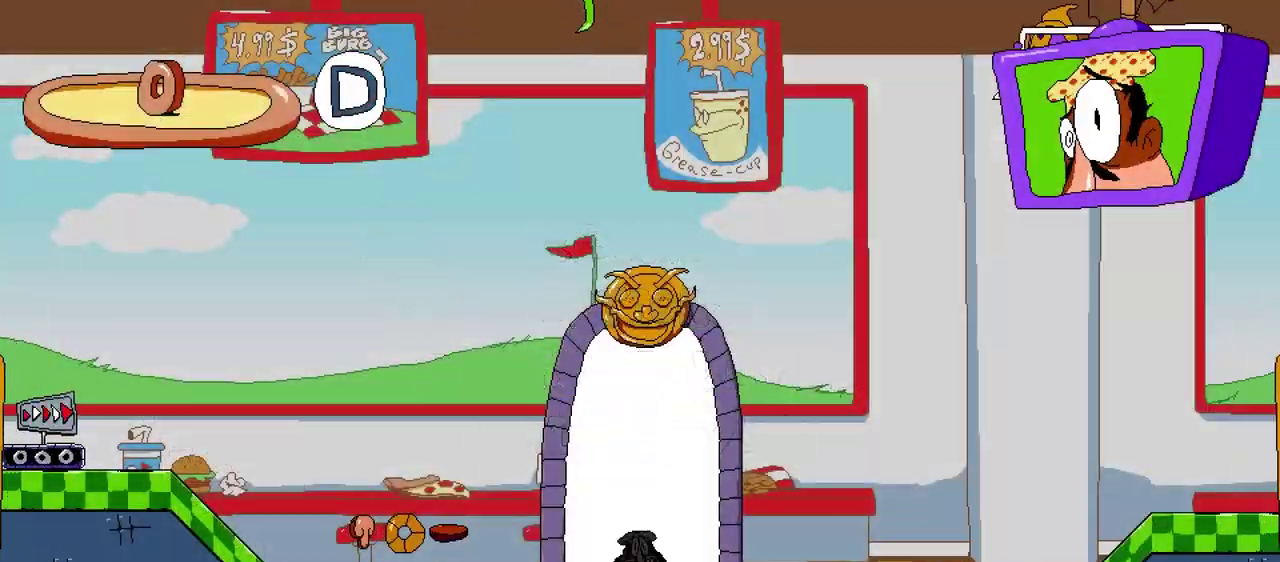
{"buttons": [], "events": []}
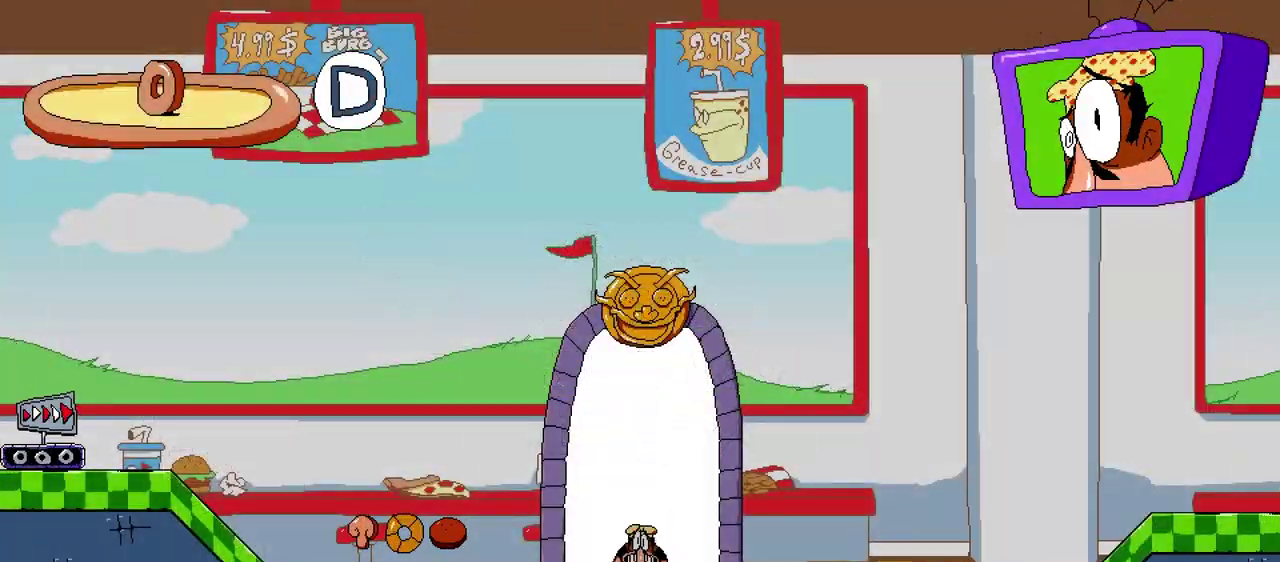
{"buttons": ["DPAD_LEFT"], "events": [[67, "DPAD_LEFT", "down"]]}
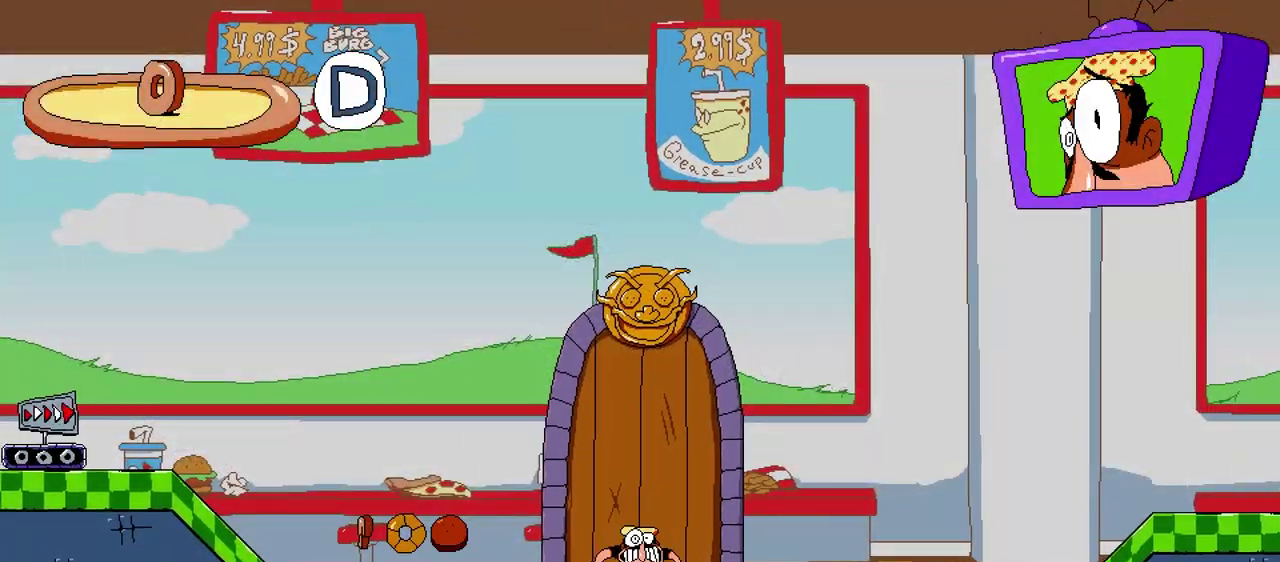
{"buttons": ["DPAD_LEFT"], "events": []}
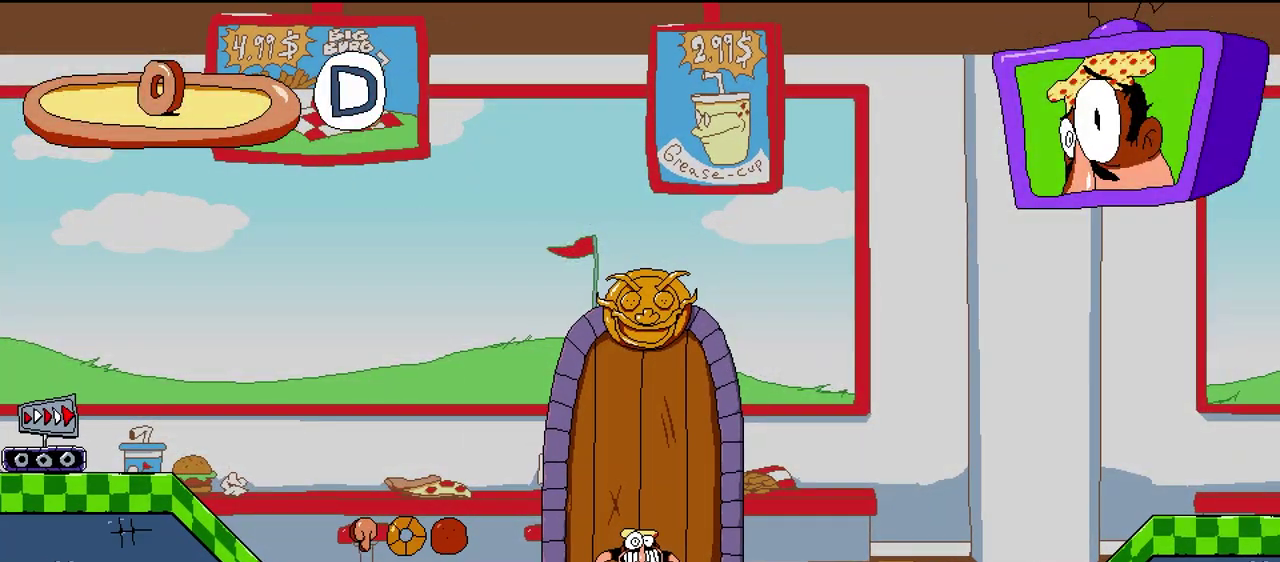
{"buttons": ["DPAD_LEFT"], "events": []}
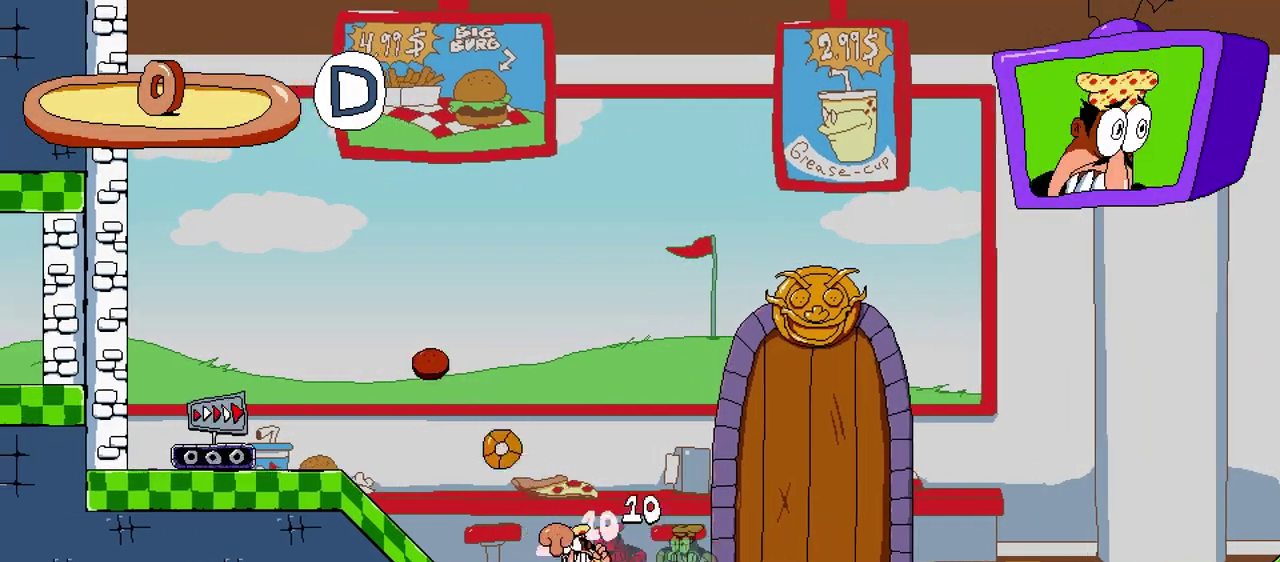
{"buttons": [], "events": [[433, "DPAD_LEFT", "up"]]}
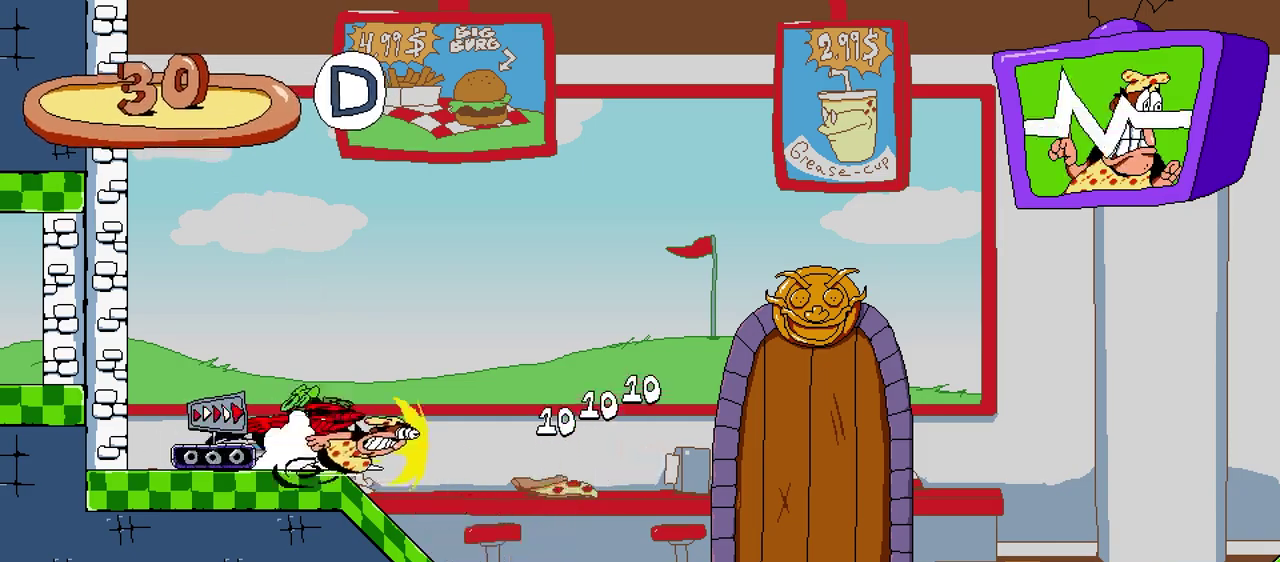
{"buttons": [], "events": []}
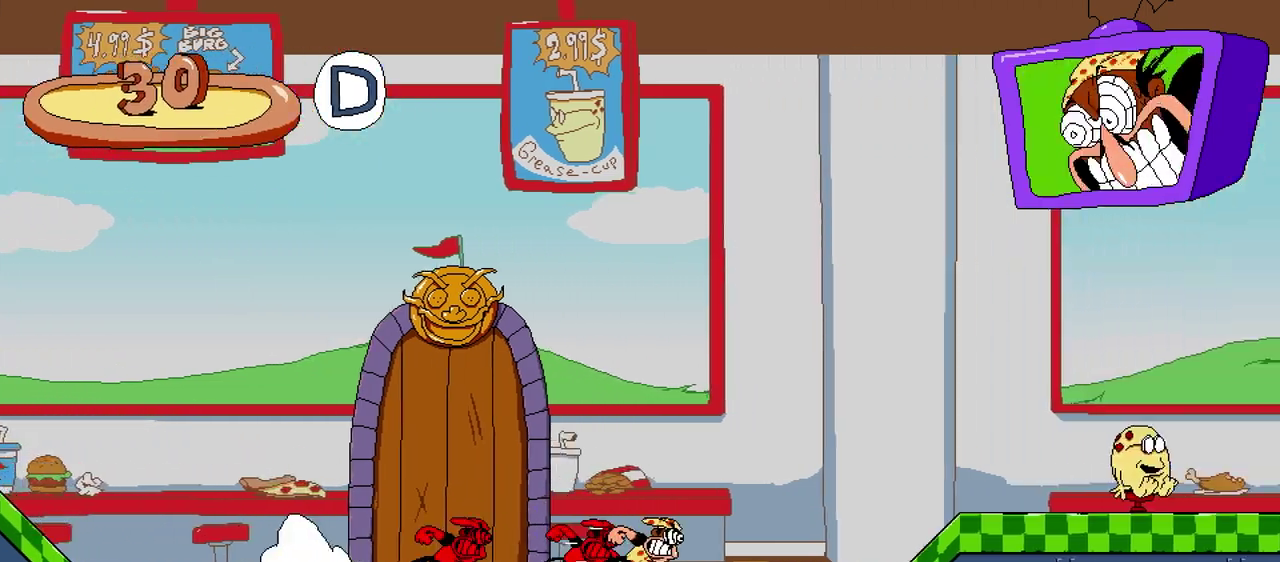
{"buttons": [], "events": []}
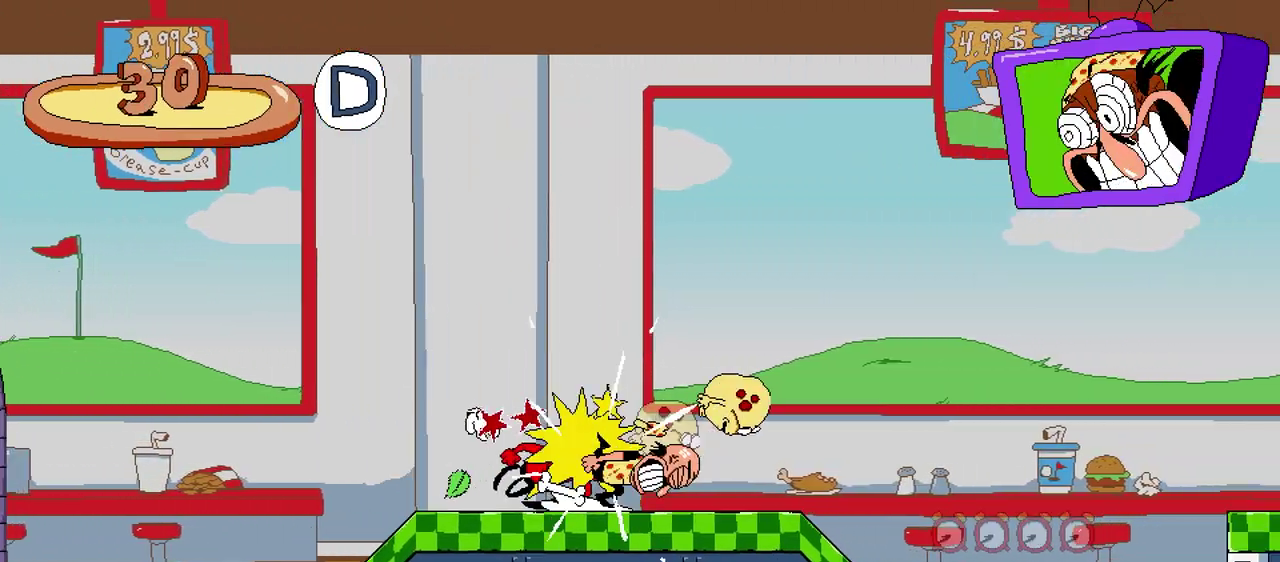
{"buttons": ["A"], "events": [[417, "A", "down"]]}